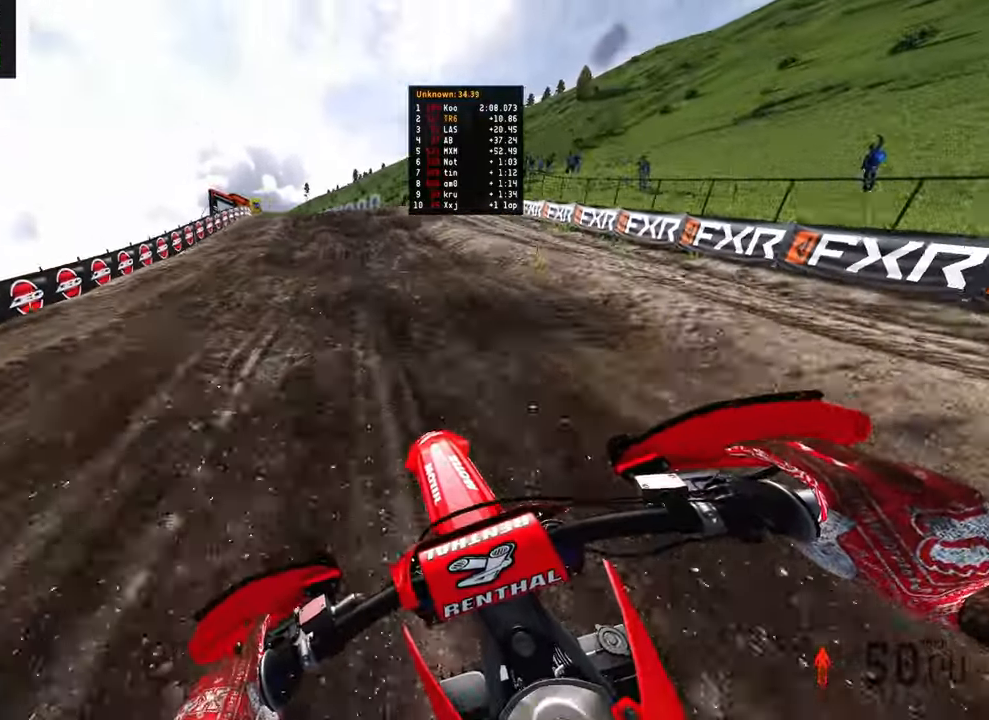
Gameplay with a controller (PlayStation layout); each line is a JSON object with the inputs held at the frame after it. "events" lists button and stick changes between this image and that frame as [ms after this image, input, new state], when the widget could be followed in between.
{"buttons": [], "left_stick": "up-left", "right_stick": "center", "events": [[217, "R2", "up"], [283, "R2", "down"], [367, "left_stick", "up-left"], [450, "R2", "up"]]}
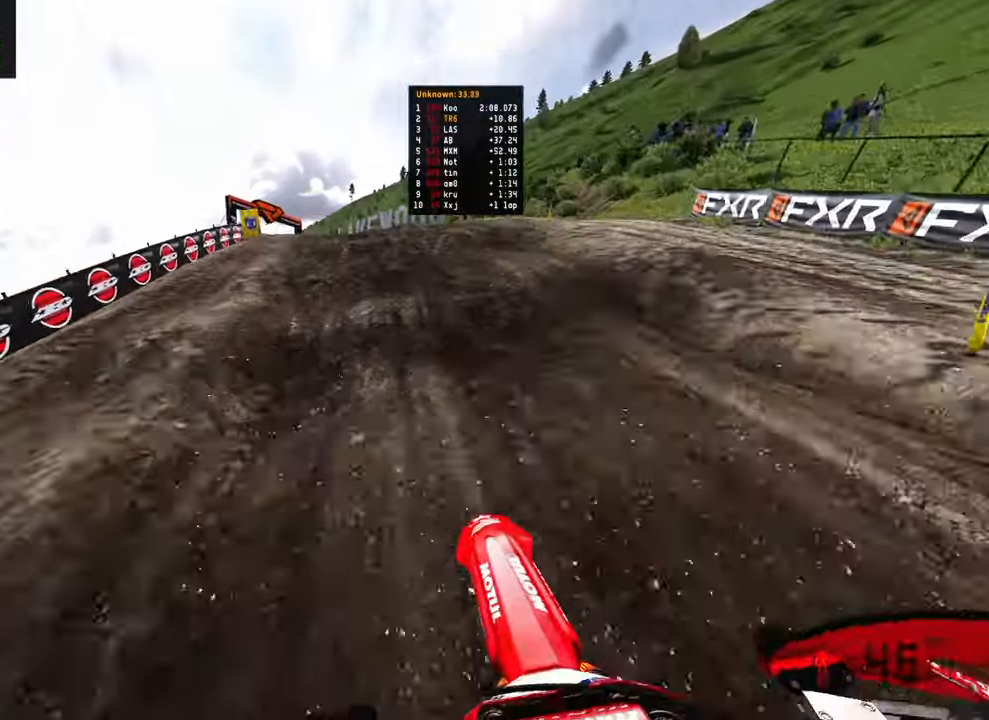
{"buttons": [], "left_stick": "up-left", "right_stick": "center", "events": []}
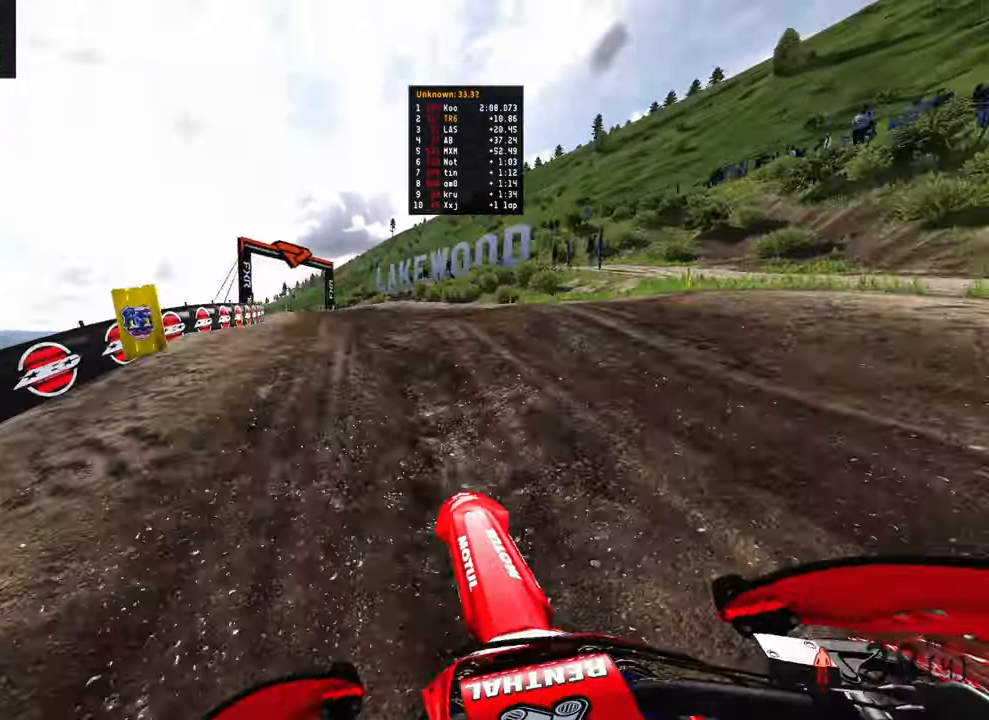
{"buttons": ["R2"], "left_stick": "up-left", "right_stick": "center", "events": [[150, "right_stick", "up"], [250, "R2", "down"], [500, "right_stick", "center"]]}
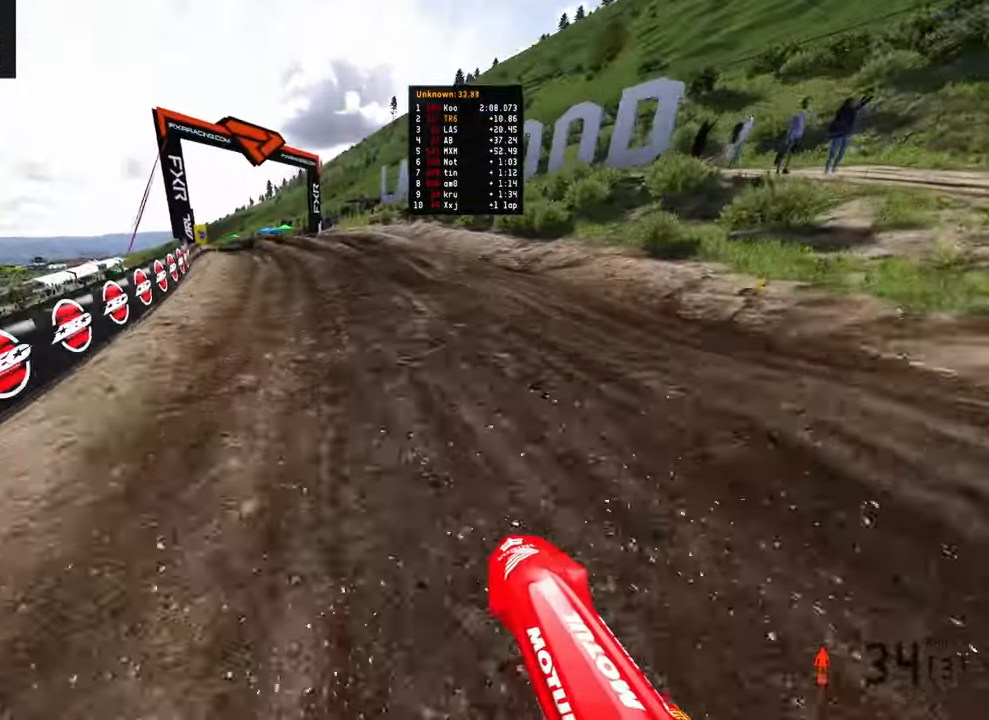
{"buttons": ["R2"], "left_stick": "up-left", "right_stick": "up-right", "events": [[50, "right_stick", "right"], [67, "R2", "up"], [117, "R2", "down"], [267, "right_stick", "center"], [400, "right_stick", "up-right"]]}
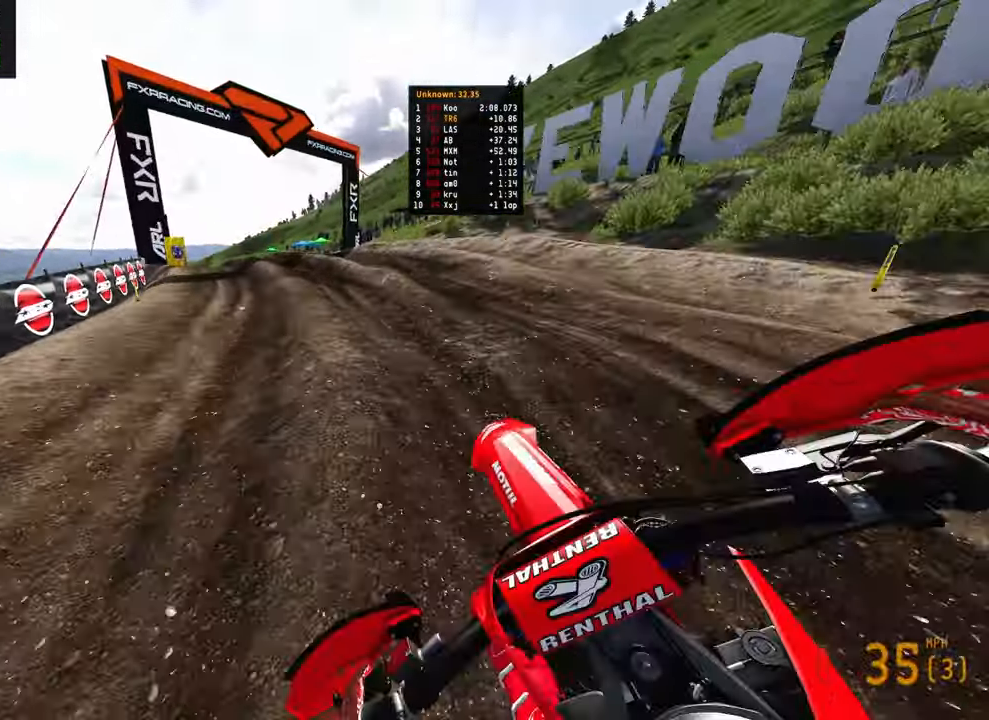
{"buttons": ["R2"], "left_stick": "up-left", "right_stick": "right", "events": [[133, "right_stick", "right"], [417, "R2", "up"], [483, "R2", "down"]]}
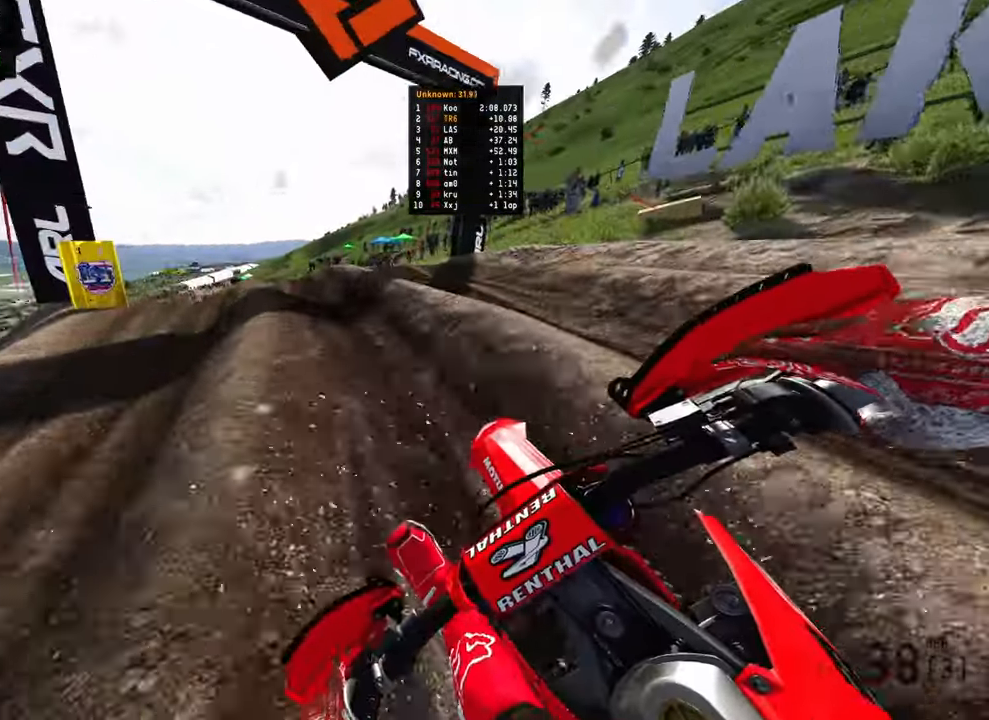
{"buttons": ["R2"], "left_stick": "up-left", "right_stick": "right", "events": [[233, "R2", "up"], [383, "R2", "down"]]}
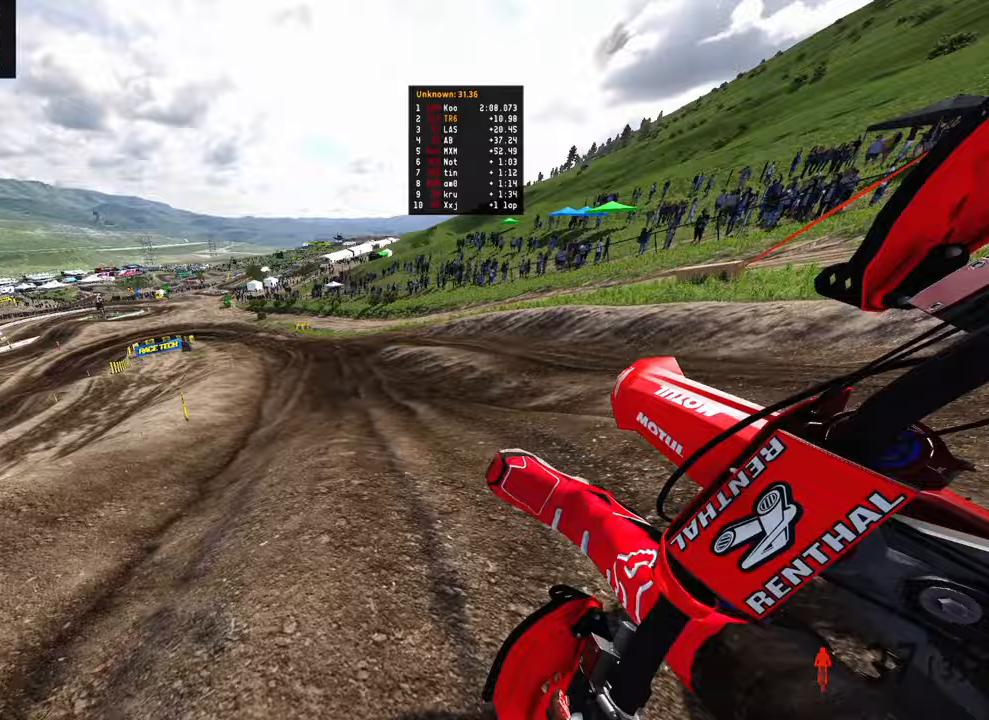
{"buttons": ["R2"], "left_stick": "up-left", "right_stick": "center", "events": [[33, "R3", "down"], [50, "right_stick", "center"], [150, "R3", "up"], [150, "left_stick", "up-right"], [383, "R3", "down"], [383, "left_stick", "up-left"], [483, "R3", "up"]]}
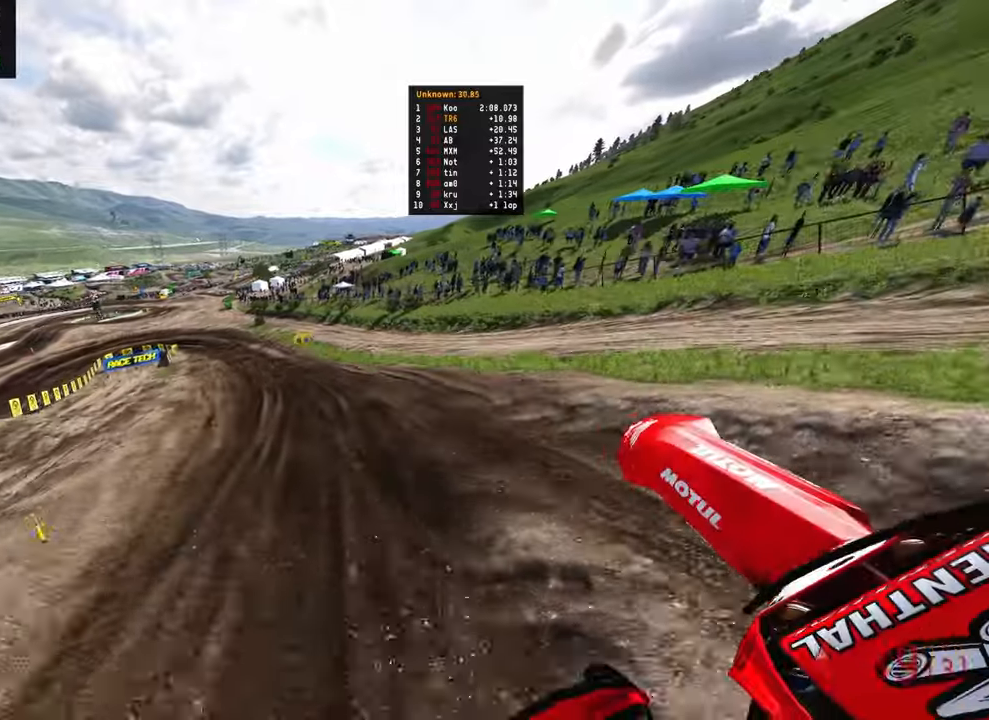
{"buttons": ["R2"], "left_stick": "up", "right_stick": "center", "events": [[33, "left_stick", "center"], [33, "right_stick", "up"], [267, "left_stick", "up-right"], [433, "left_stick", "up"], [433, "right_stick", "center"]]}
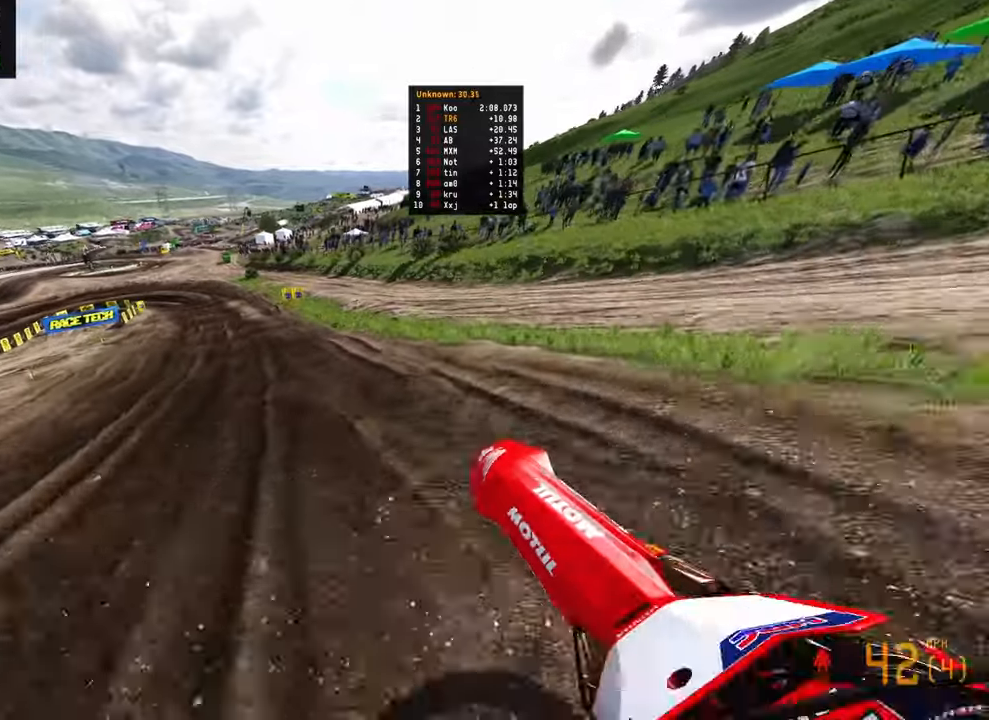
{"buttons": ["R2"], "left_stick": "up", "right_stick": "center"}
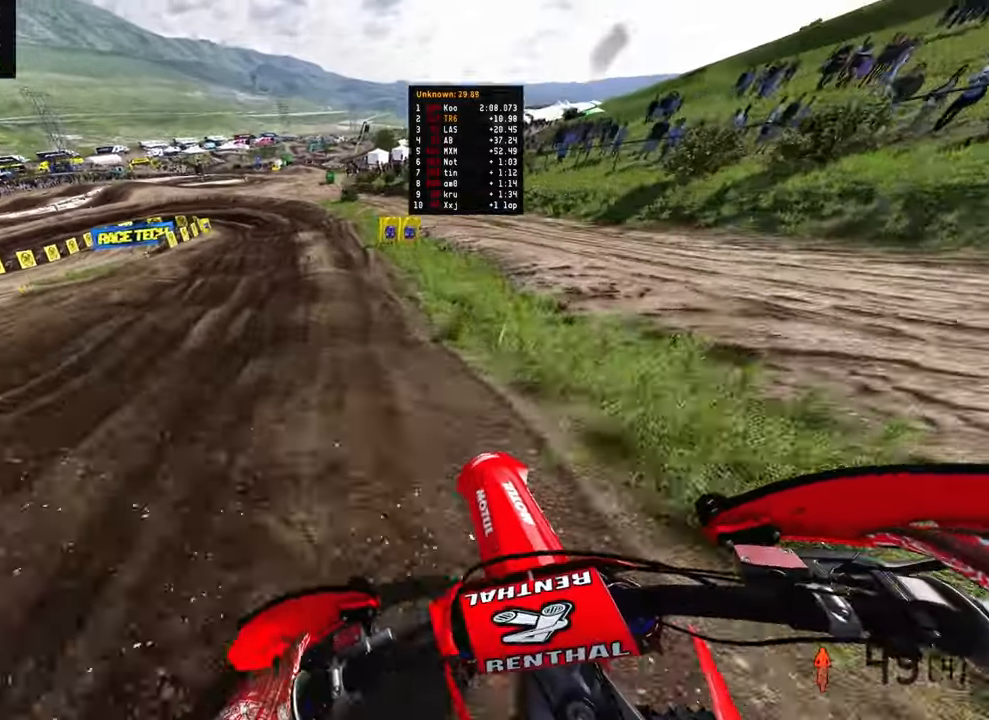
{"buttons": [], "left_stick": "up", "right_stick": "down", "events": [[133, "right_stick", "down"], [183, "R2", "up"], [350, "L1", "down"], [400, "L1", "up"]]}
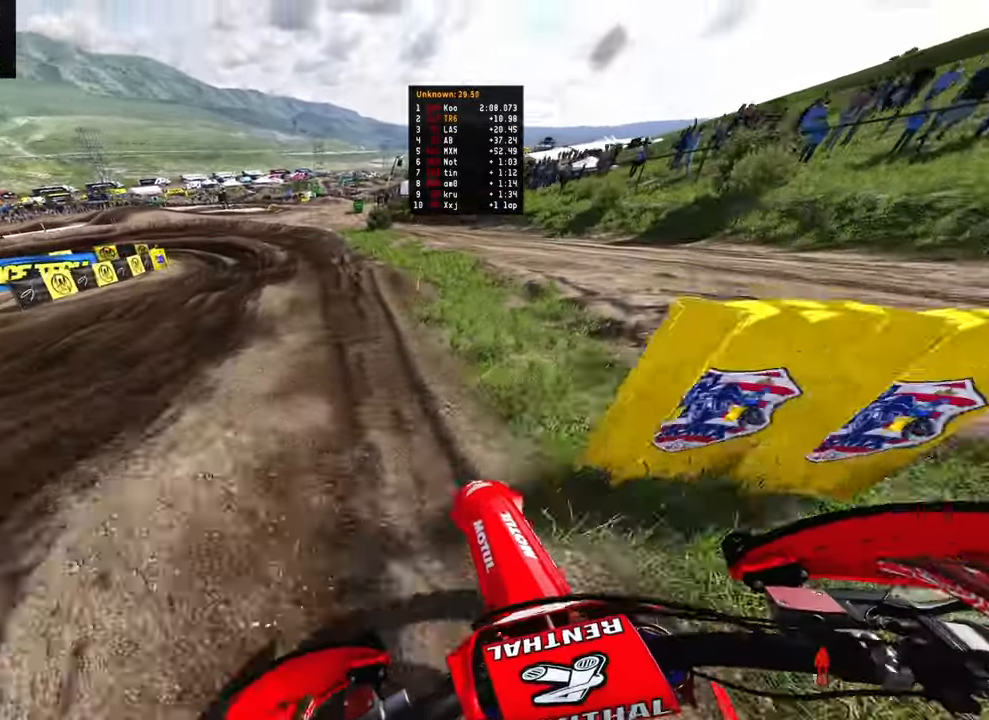
{"buttons": [], "left_stick": "up", "right_stick": "down", "events": [[83, "R2", "down"], [350, "R2", "up"]]}
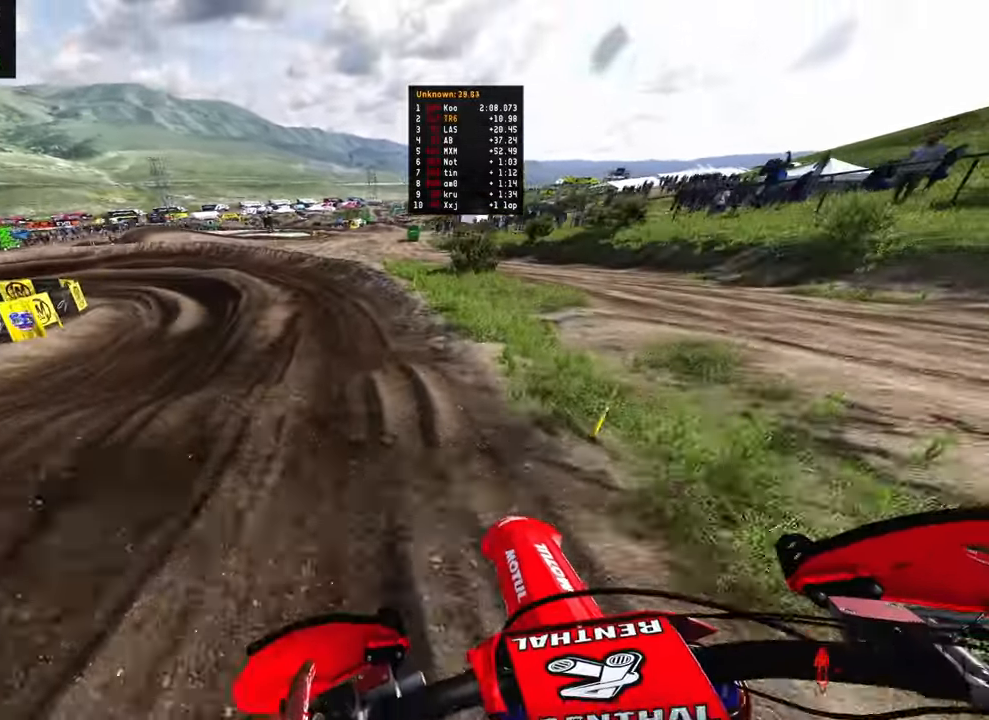
{"buttons": [], "left_stick": "up-left", "right_stick": "down-right", "events": [[50, "left_stick", "up-left"], [483, "right_stick", "down-right"]]}
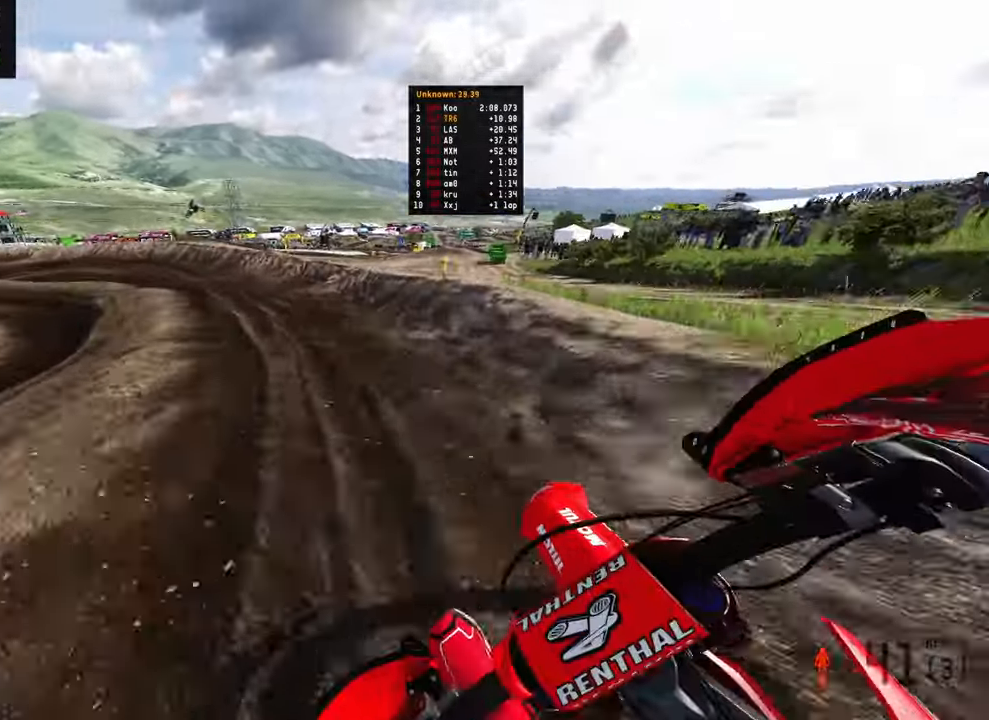
{"buttons": [], "left_stick": "up-left", "right_stick": "down-right", "events": []}
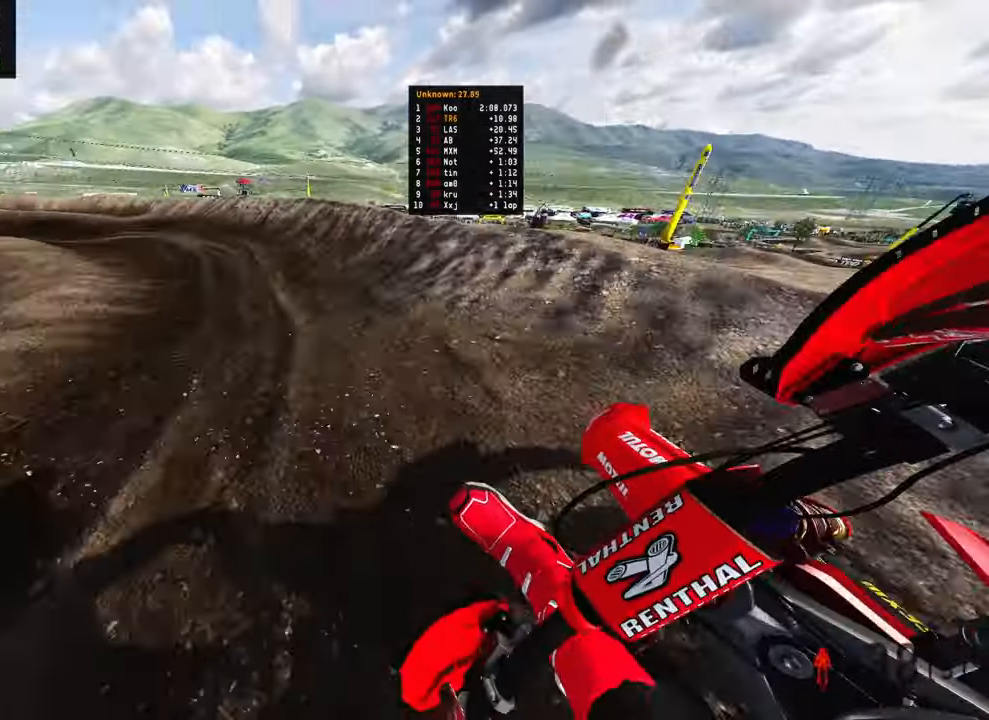
{"buttons": ["R2"], "left_stick": "up-left", "right_stick": "down-right", "events": [[333, "R2", "down"]]}
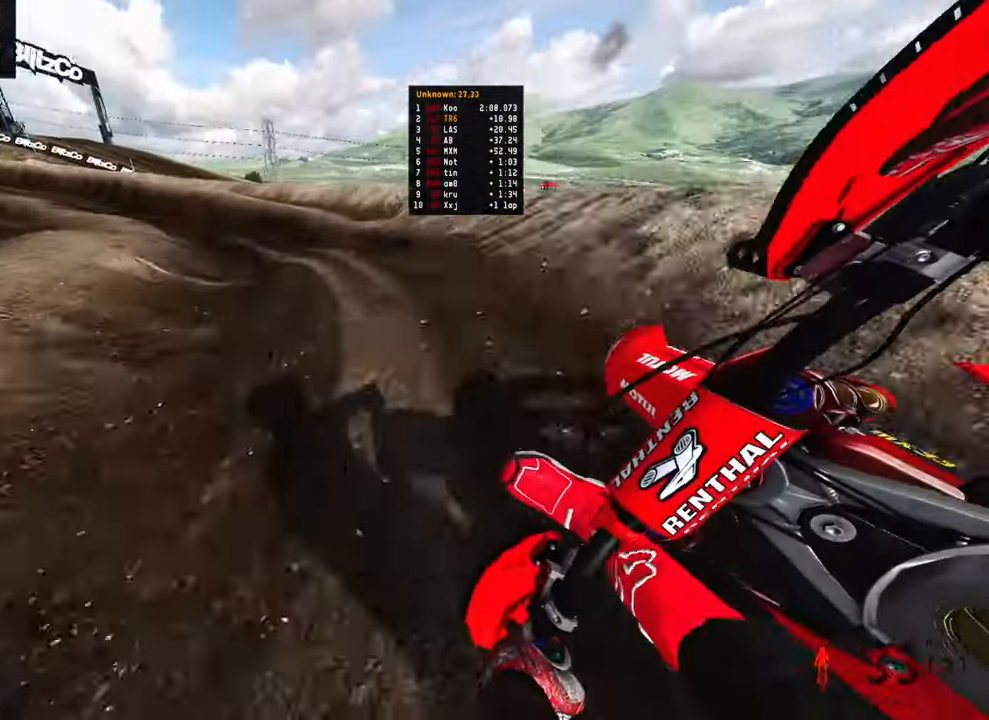
{"buttons": ["R2"], "left_stick": "up-left", "right_stick": "down-right", "events": []}
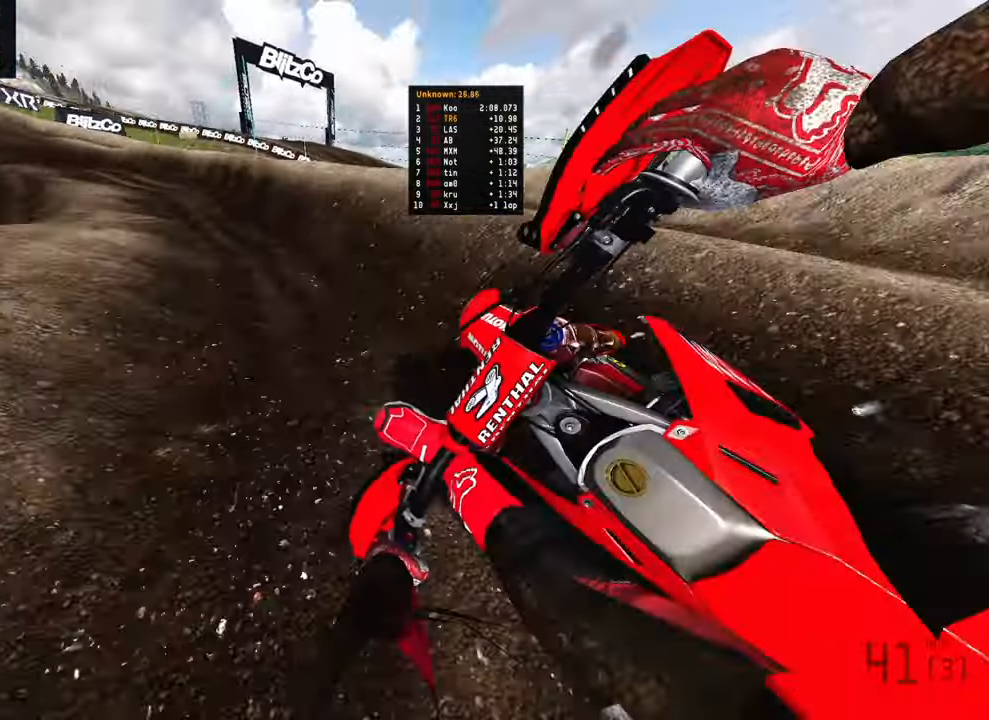
{"buttons": ["R2"], "left_stick": "up-left", "right_stick": "down-right", "events": []}
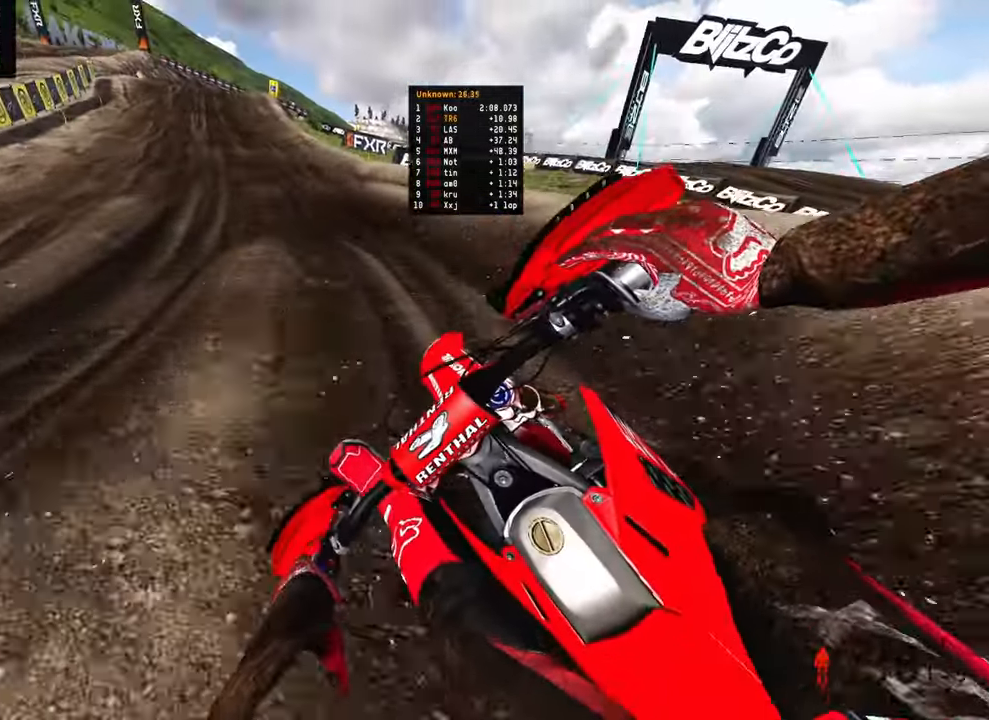
{"buttons": ["R2"], "left_stick": "up", "right_stick": "down"}
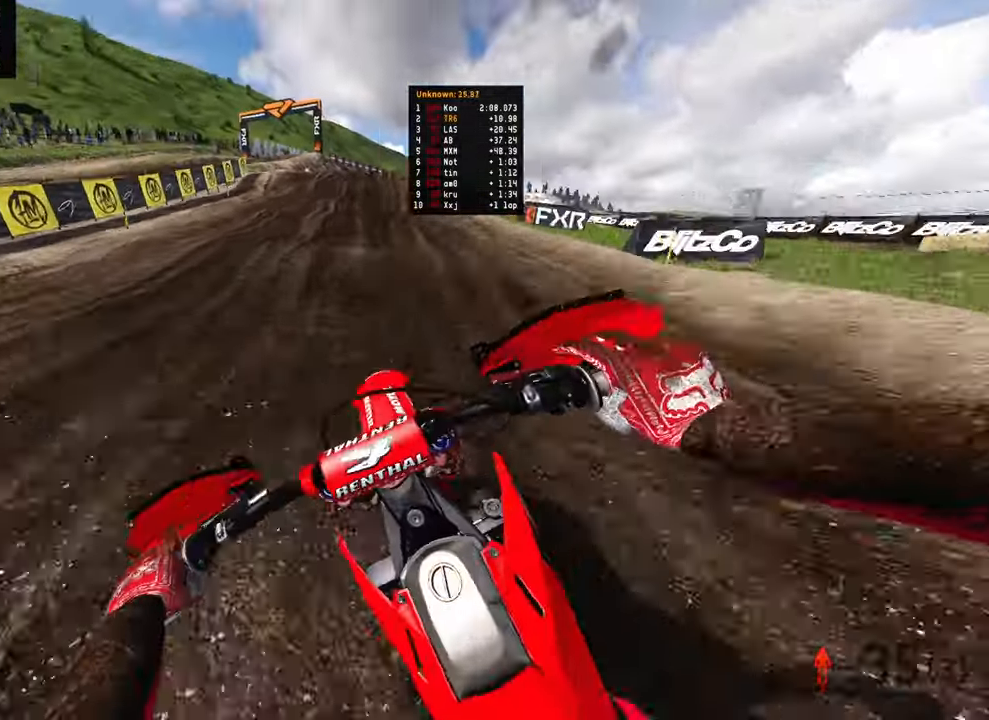
{"buttons": [], "left_stick": "up-right", "right_stick": "down-left", "events": [[17, "right_stick", "center"], [217, "left_stick", "up-right"], [350, "right_stick", "down-left"], [417, "R2", "up"]]}
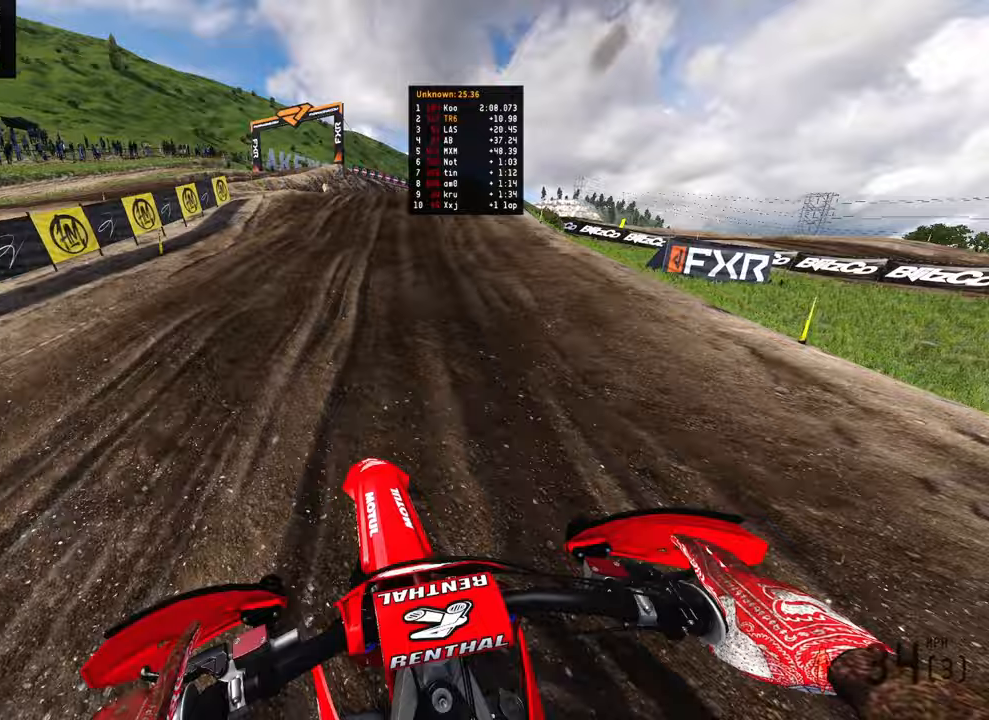
{"buttons": ["R2"], "left_stick": "up-right", "right_stick": "up-left", "events": [[100, "R2", "down"], [333, "right_stick", "left"], [433, "R2", "up"], [500, "R2", "down"], [500, "right_stick", "up-left"]]}
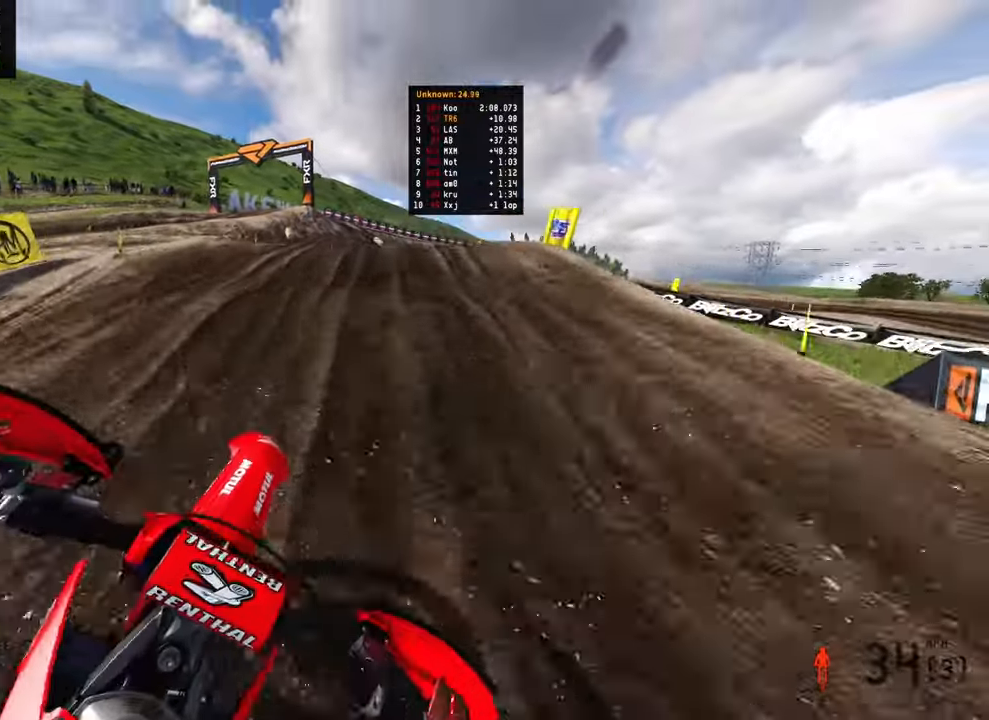
{"buttons": ["R2"], "left_stick": "up-right", "right_stick": "up", "events": [[383, "right_stick", "up"]]}
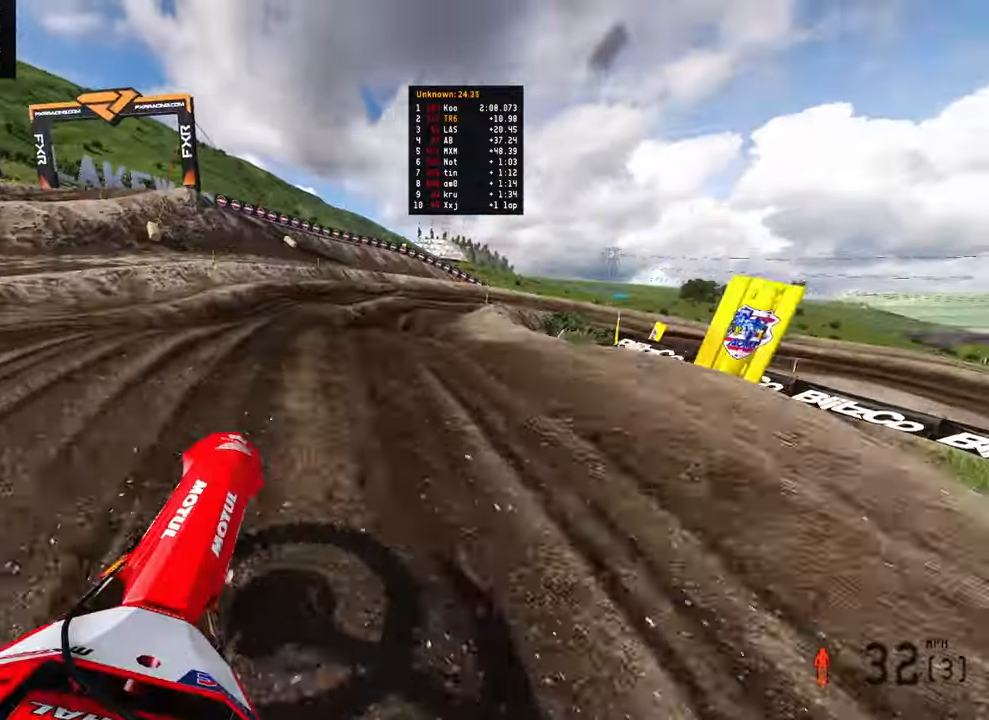
{"buttons": [], "left_stick": "up-right", "right_stick": "left", "events": [[50, "R2", "up"], [300, "R2", "down"], [450, "R2", "up"], [467, "right_stick", "left"]]}
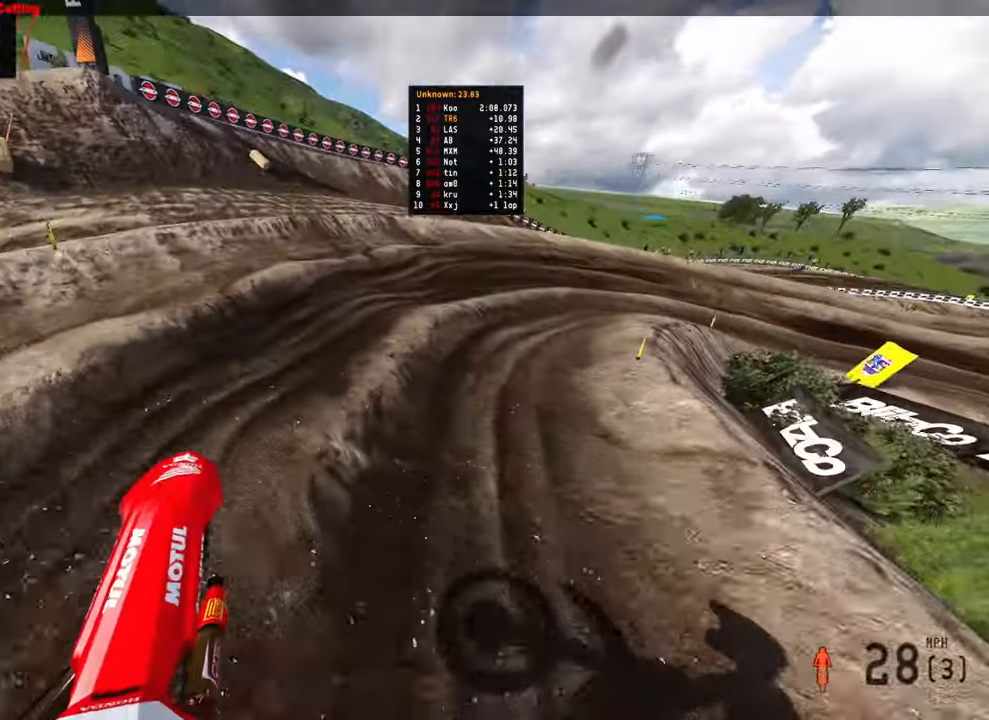
{"buttons": ["R2"], "left_stick": "up-right", "right_stick": "left", "events": [[233, "R2", "down"]]}
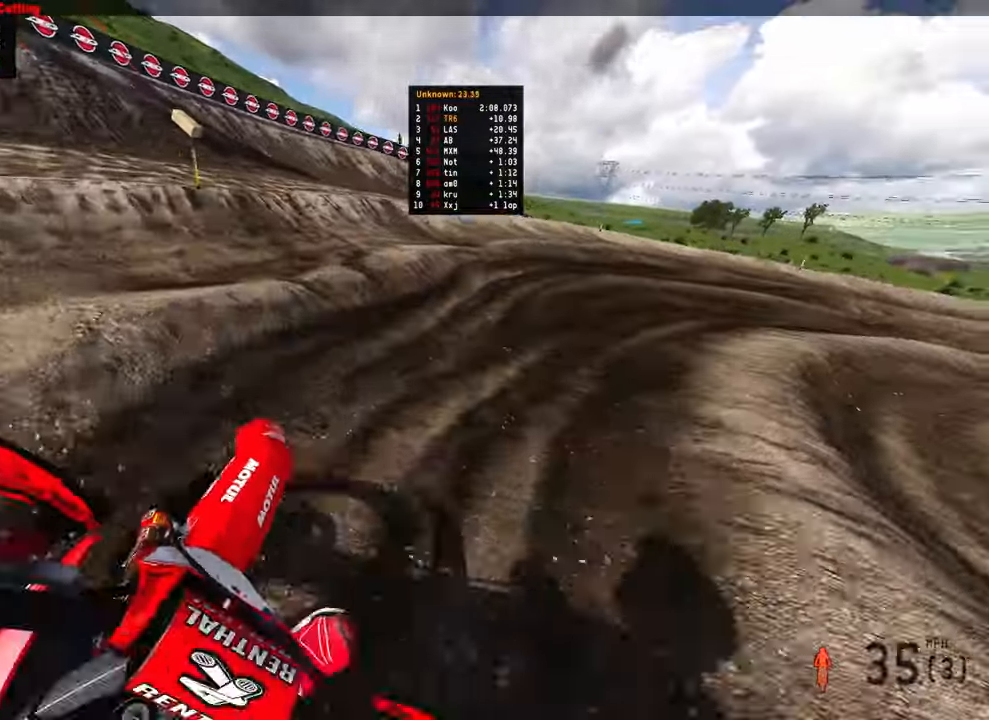
{"buttons": ["R2"], "left_stick": "up-right", "right_stick": "left", "events": []}
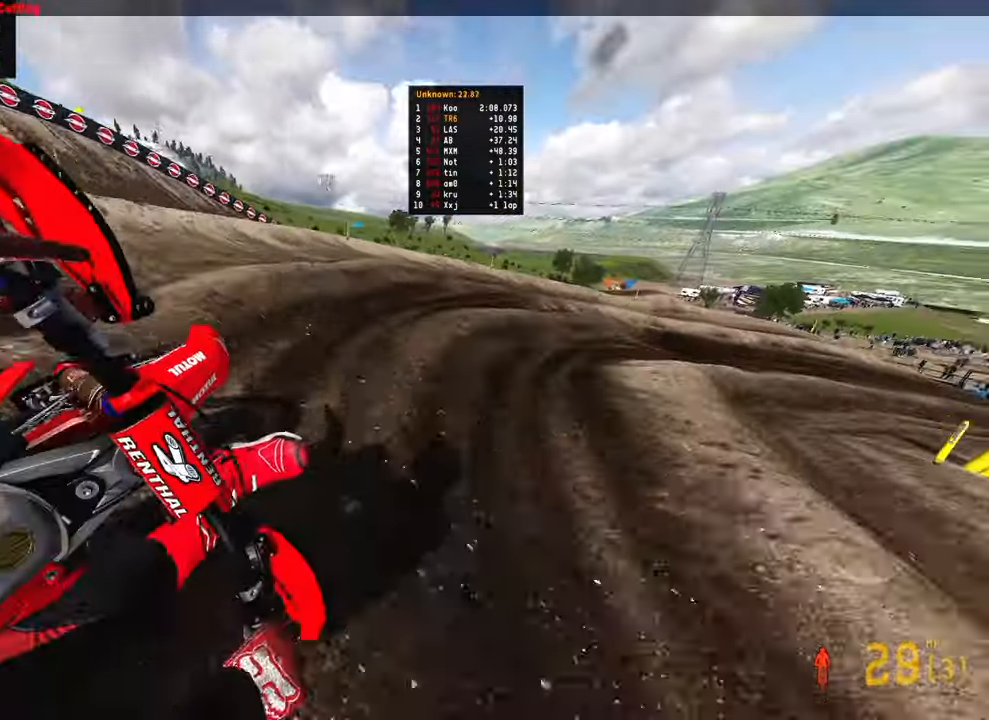
{"buttons": [], "left_stick": "up-right", "right_stick": "left", "events": [[117, "R2", "up"], [167, "R2", "down"], [300, "R2", "up"]]}
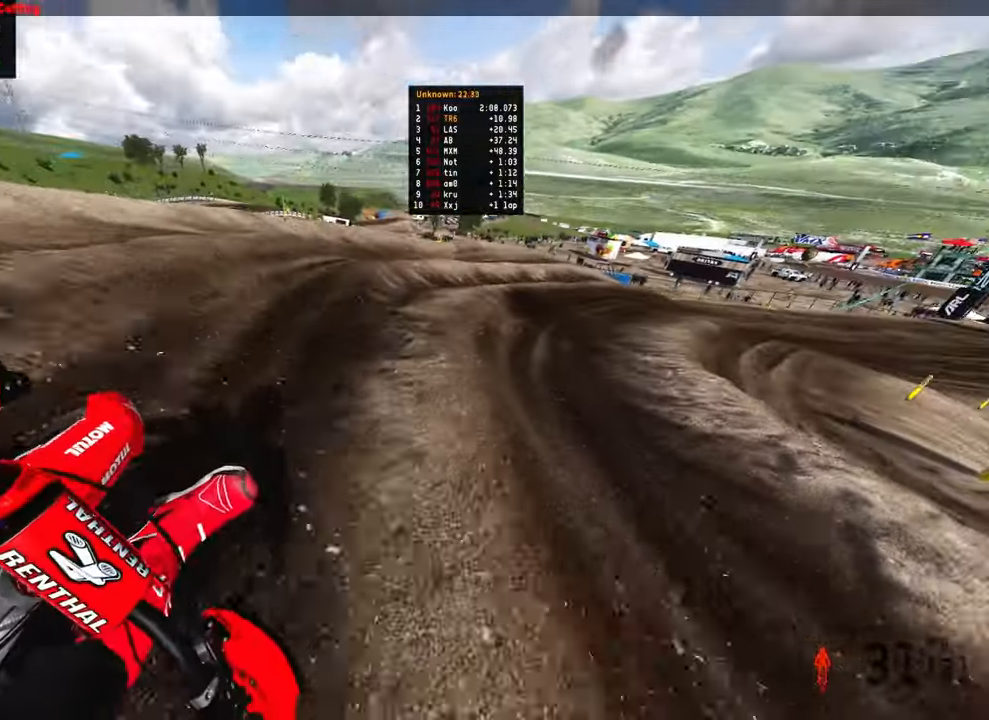
{"buttons": ["R2"], "left_stick": "up-right", "right_stick": "left", "events": [[250, "R2", "down"]]}
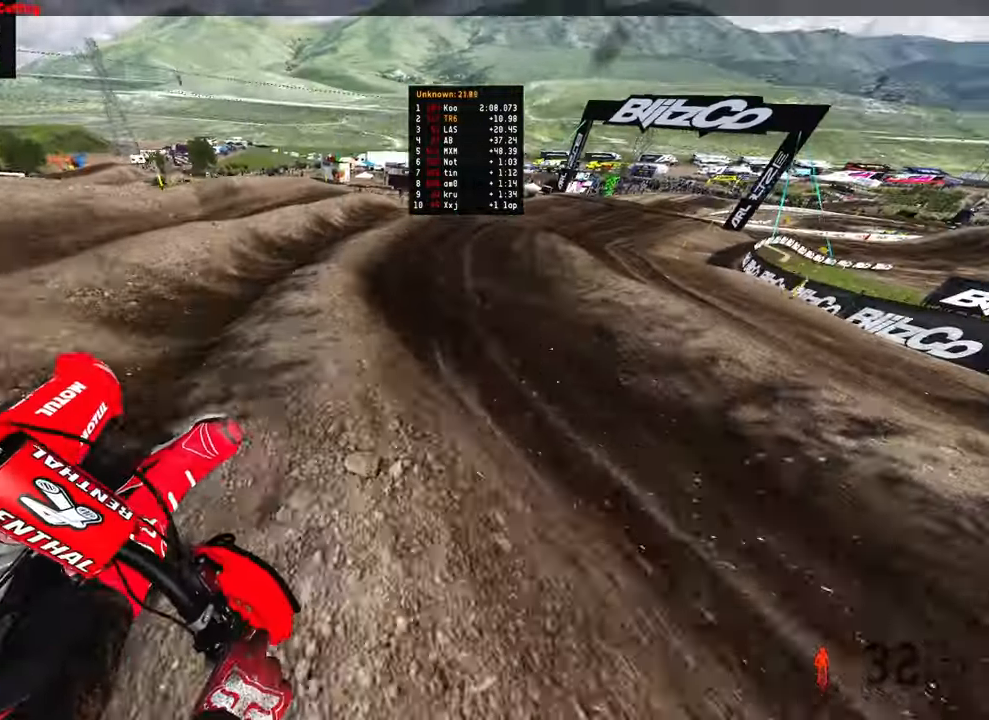
{"buttons": ["R2"], "left_stick": "up-right", "right_stick": "left", "events": []}
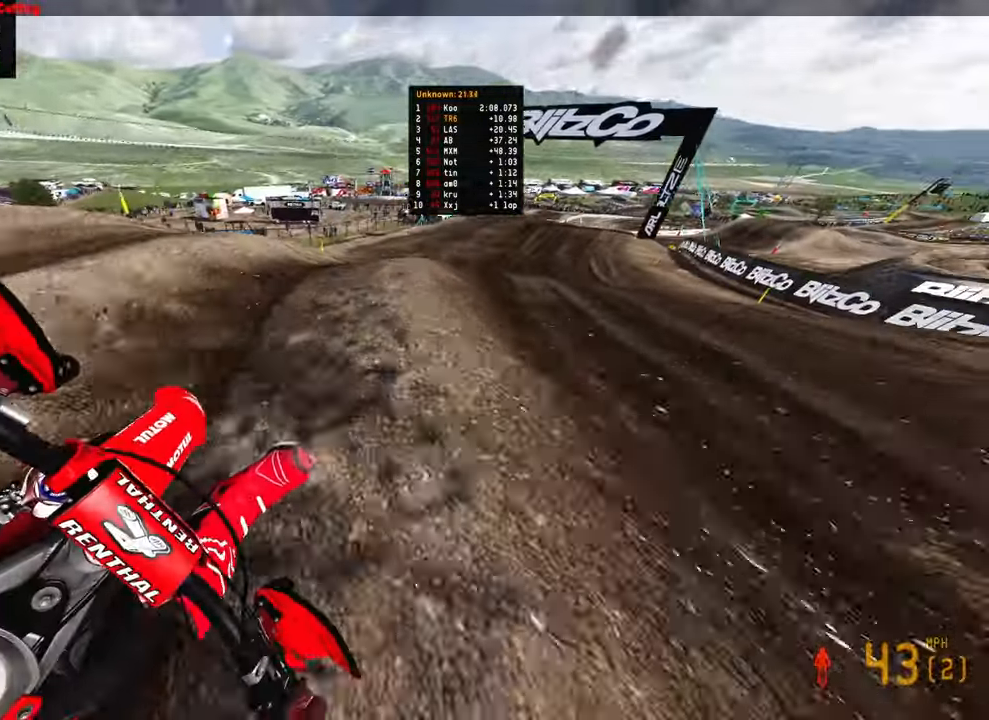
{"buttons": ["R2"], "left_stick": "up-left", "right_stick": "up-left", "events": [[217, "right_stick", "up-left"], [300, "left_stick", "up-left"]]}
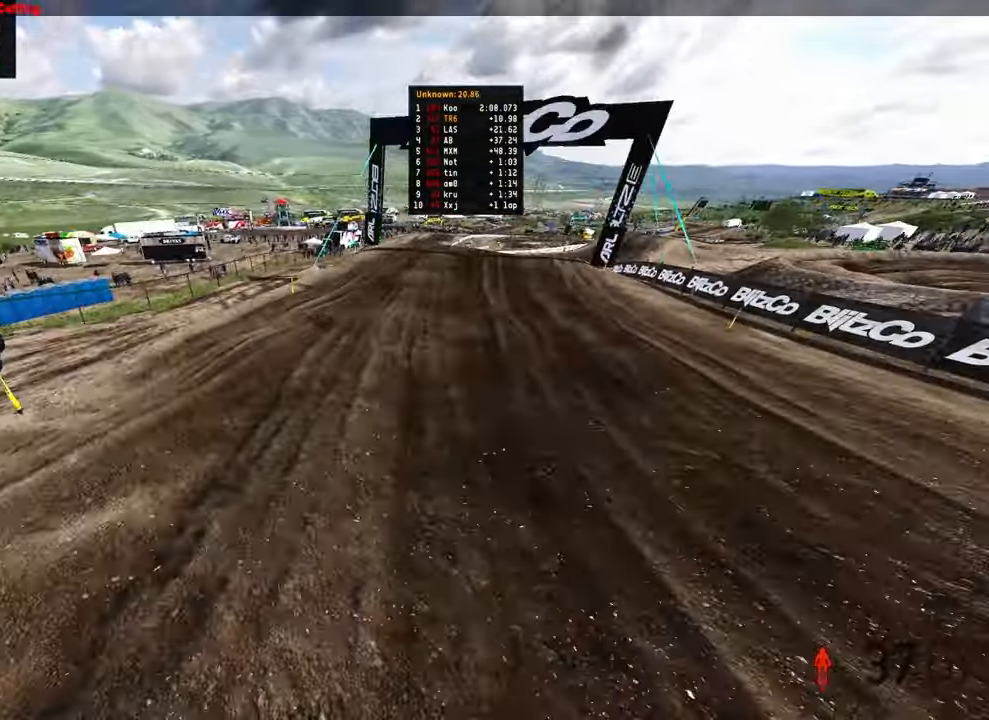
{"buttons": ["R2"], "left_stick": "up-right", "right_stick": "up-left", "events": [[300, "left_stick", "up-right"]]}
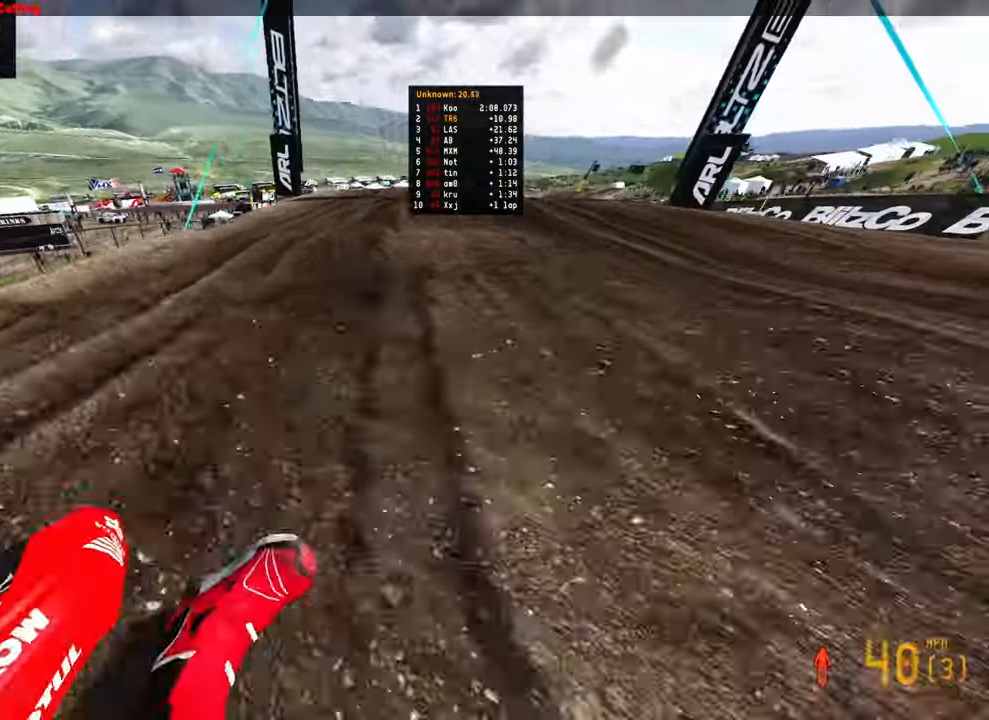
{"buttons": [], "left_stick": "up", "right_stick": "up-left", "events": [[33, "R2", "up"], [33, "left_stick", "up"]]}